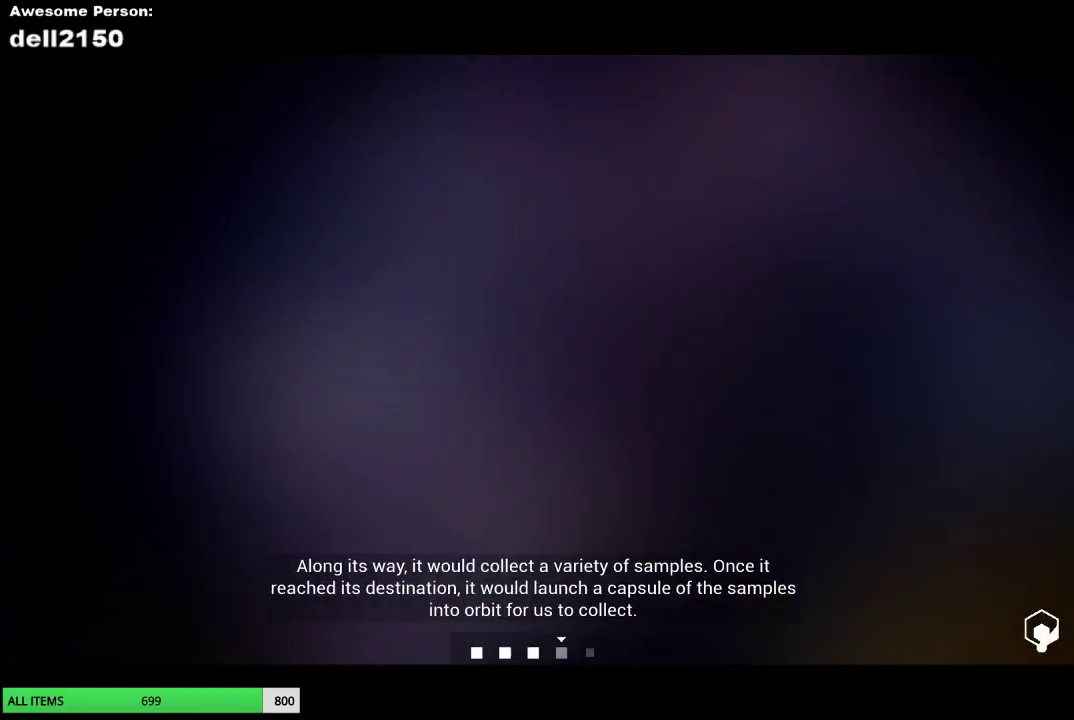
Gameplay with a controller (PlayStation layout); each line is a JSON object with the inputs held at the frame after it. "button_events" lists button changes between this image and that frame as [ms after this image, input, new state], when the widget could be followed in between (sticks are given only as held states). Not read: R3 right_stick.
{"buttons": [], "left_stick": "down-right", "button_events": []}
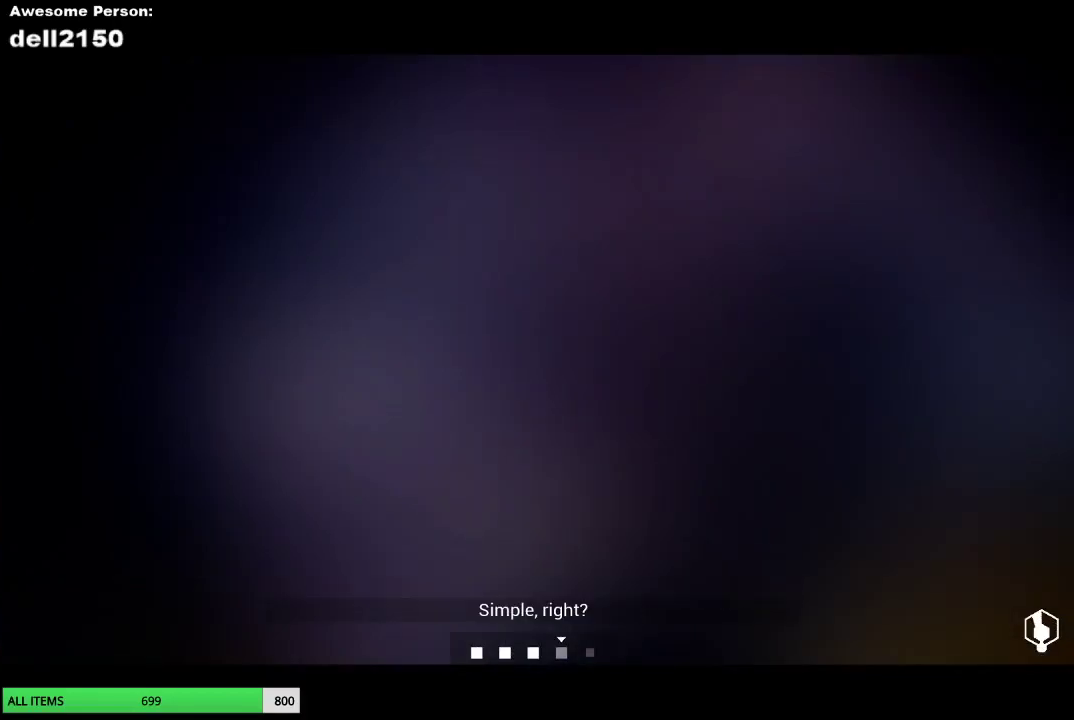
{"buttons": [], "left_stick": "down-right", "button_events": []}
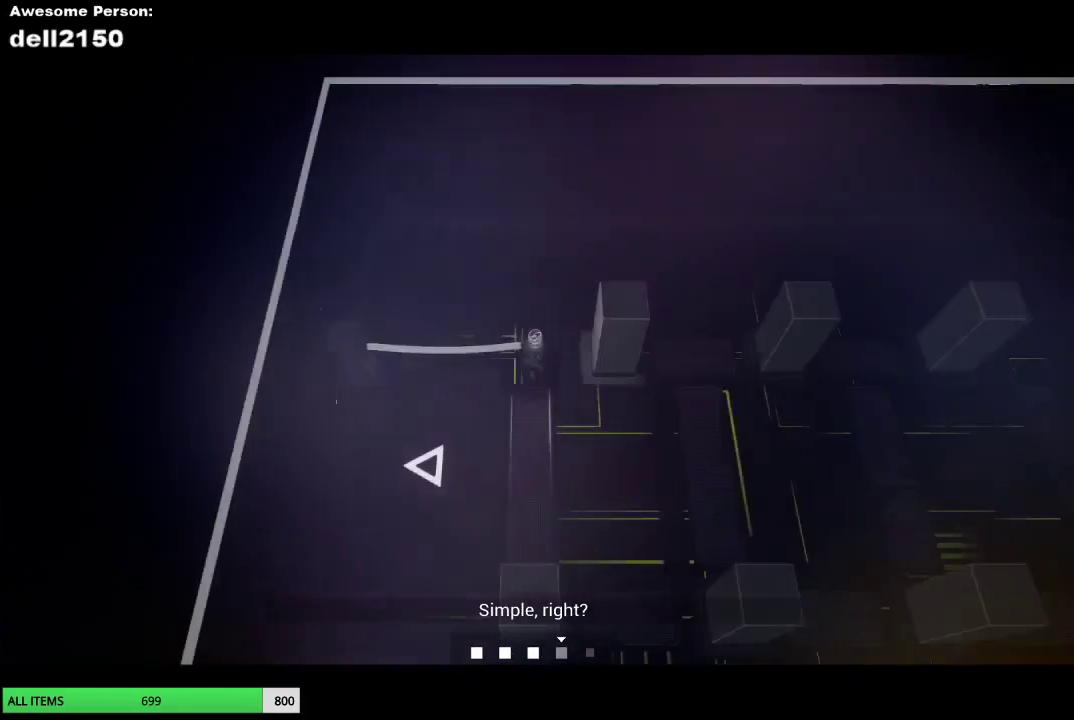
{"buttons": [], "left_stick": "down-right", "button_events": []}
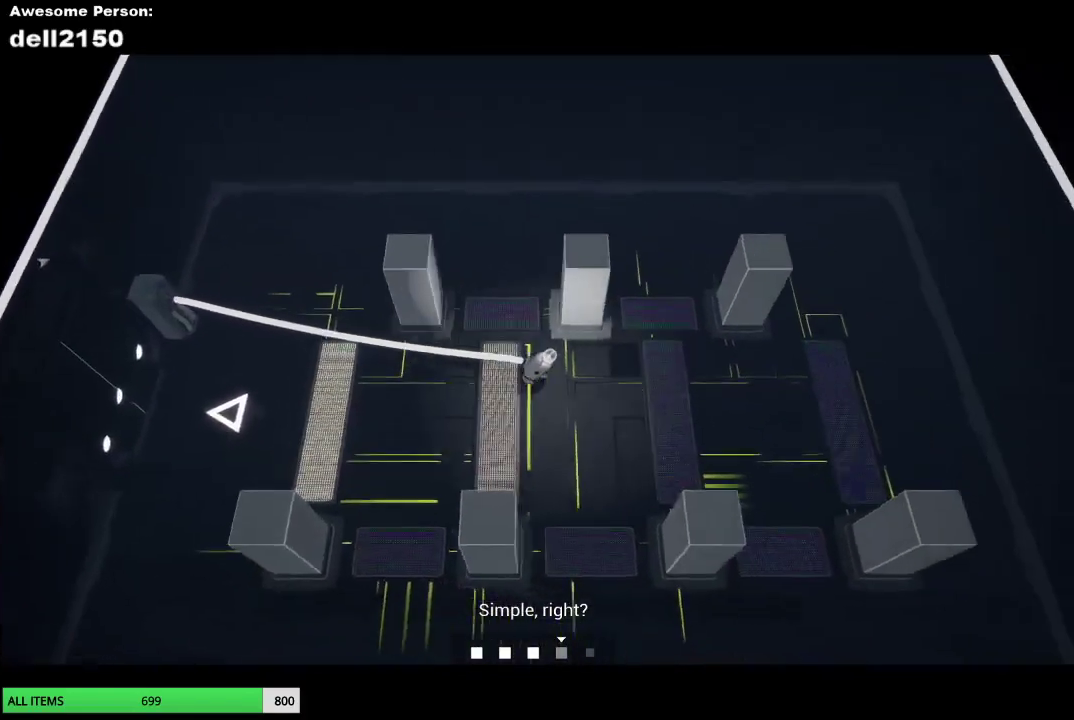
{"buttons": [], "left_stick": "down-right", "button_events": []}
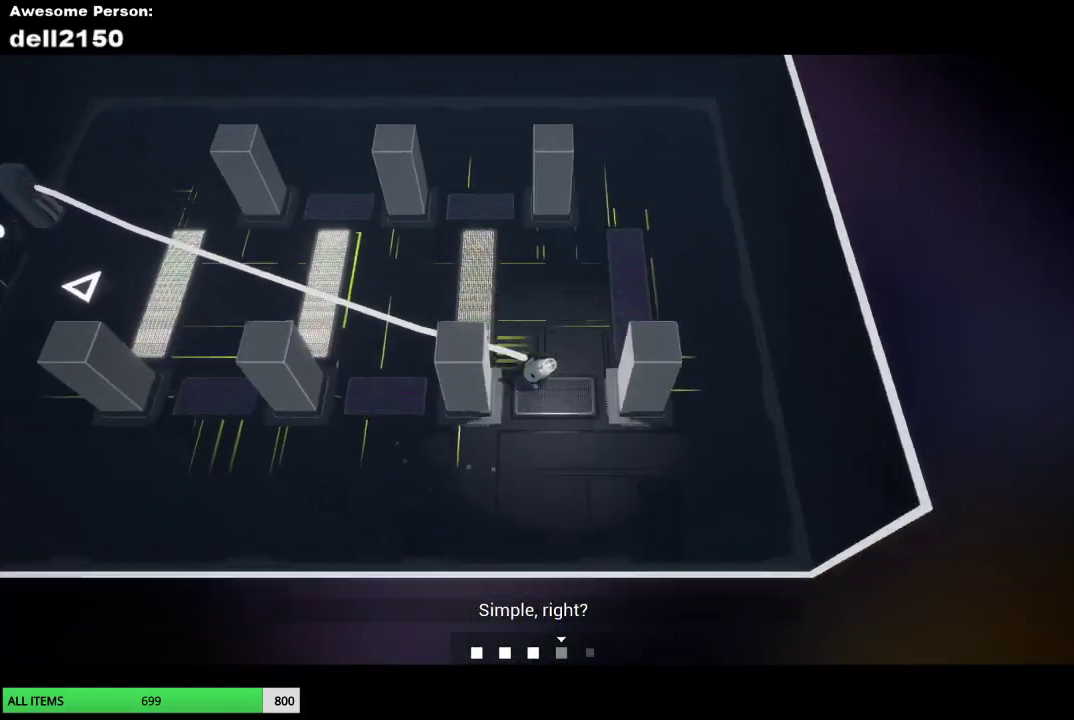
{"buttons": [], "left_stick": "up-left", "button_events": []}
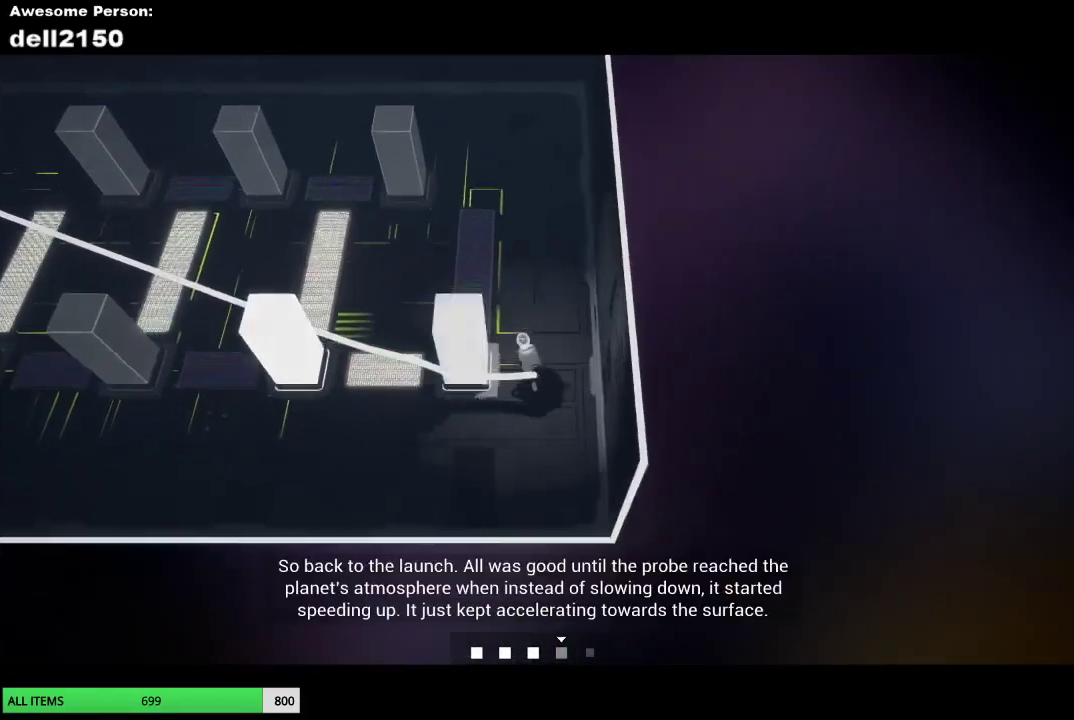
{"buttons": [], "left_stick": "left", "button_events": []}
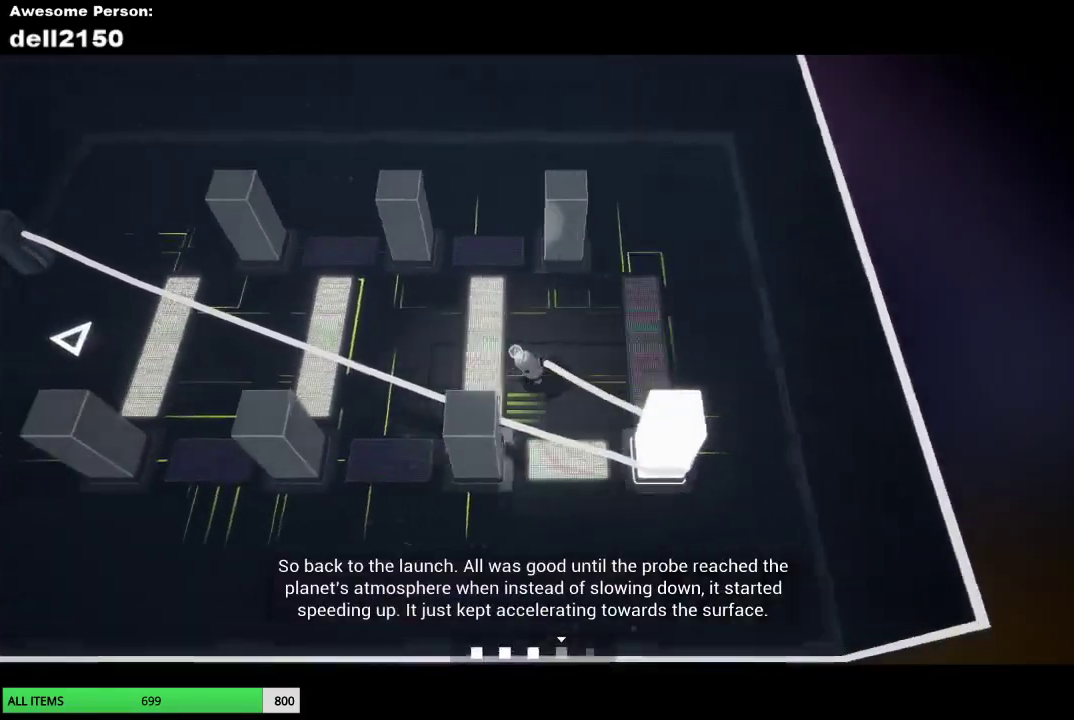
{"buttons": [], "left_stick": "up-left", "button_events": []}
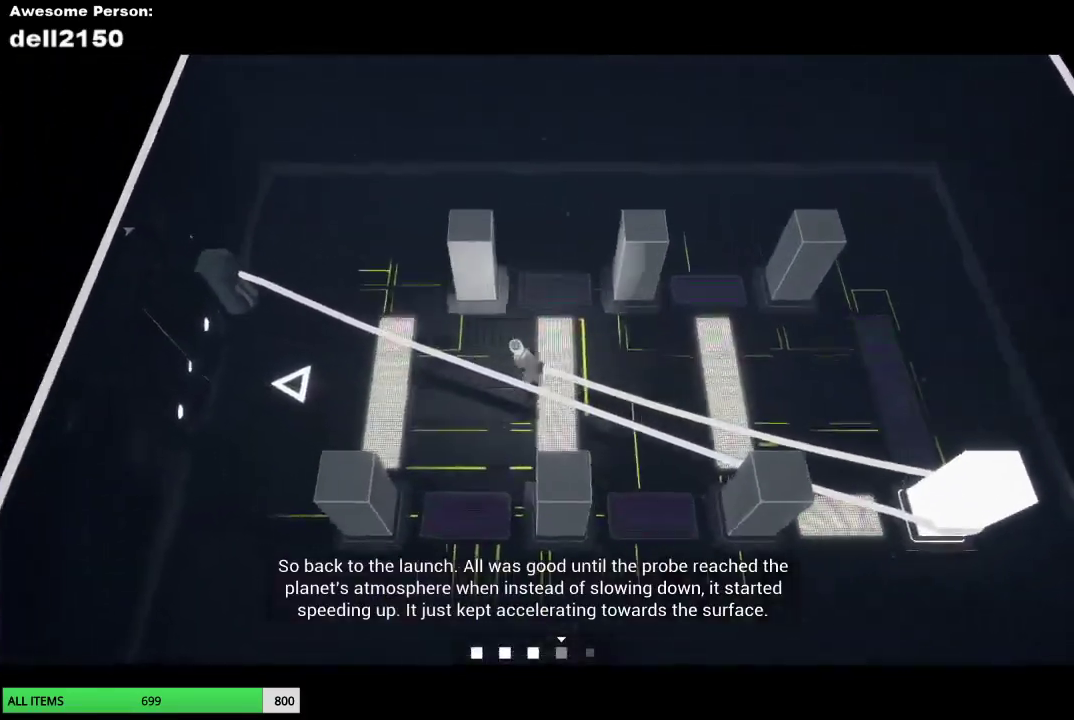
{"buttons": [], "left_stick": "right", "button_events": []}
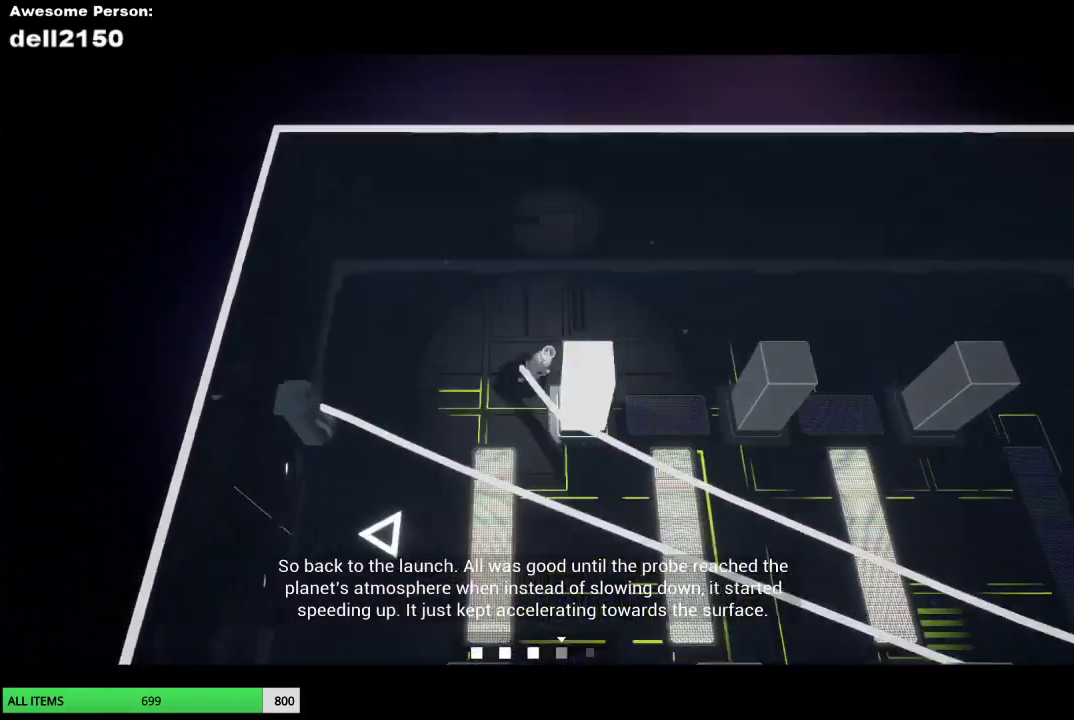
{"buttons": [], "left_stick": "right", "button_events": []}
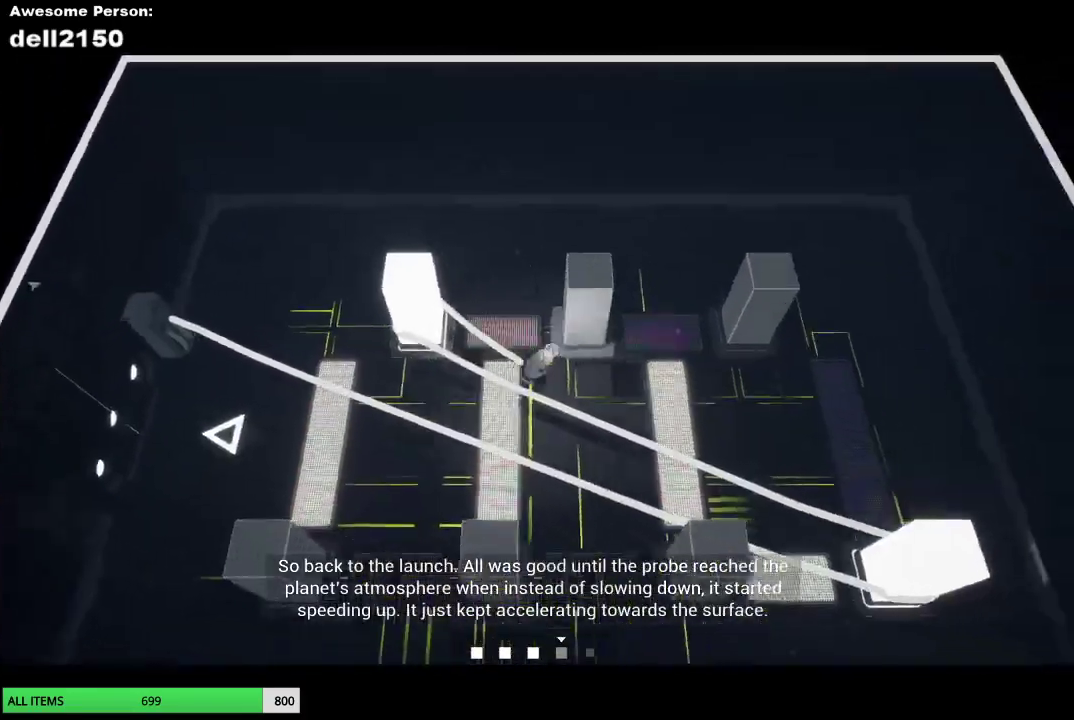
{"buttons": [], "left_stick": "right", "button_events": []}
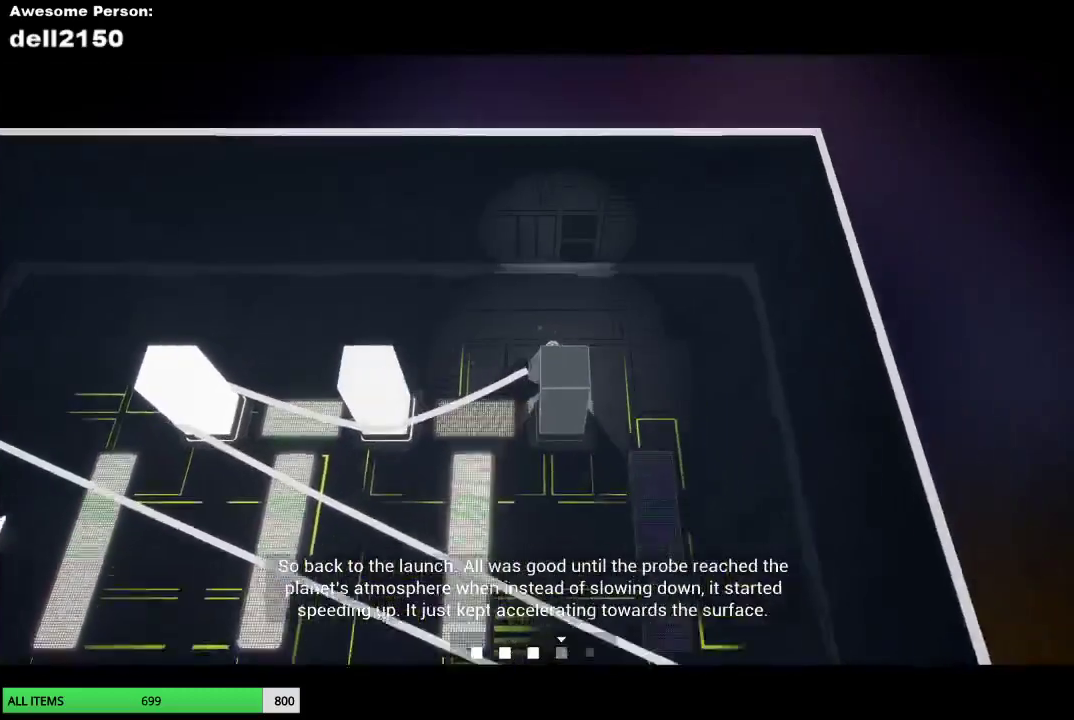
{"buttons": [], "left_stick": "down-right", "button_events": []}
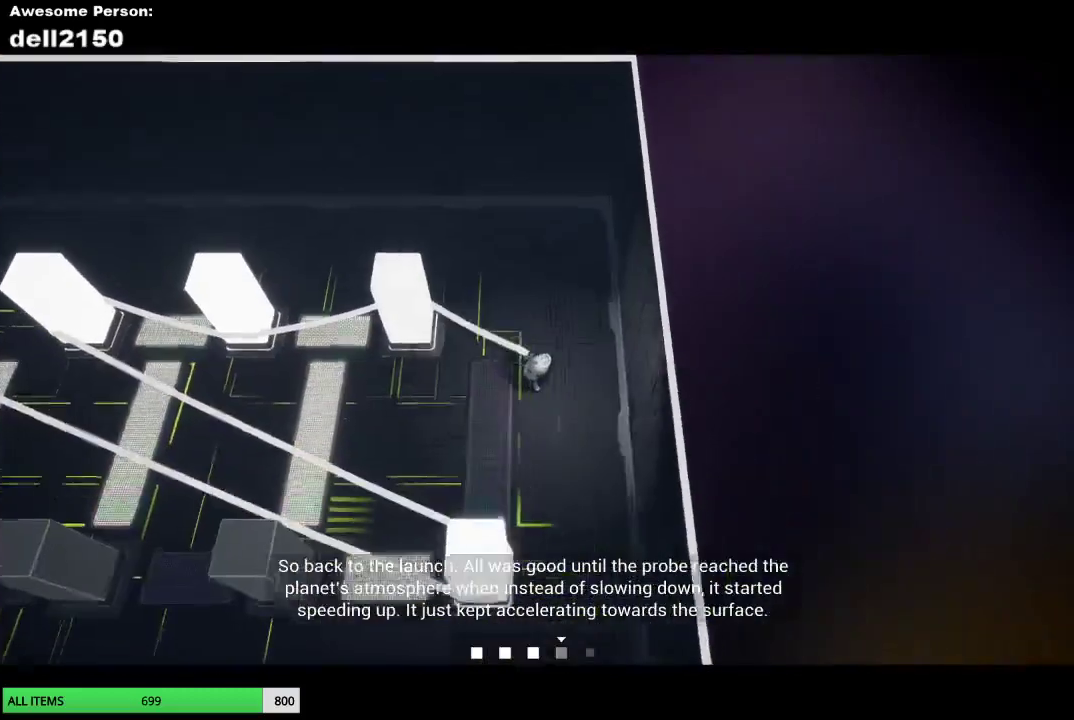
{"buttons": [], "left_stick": "down-left", "button_events": []}
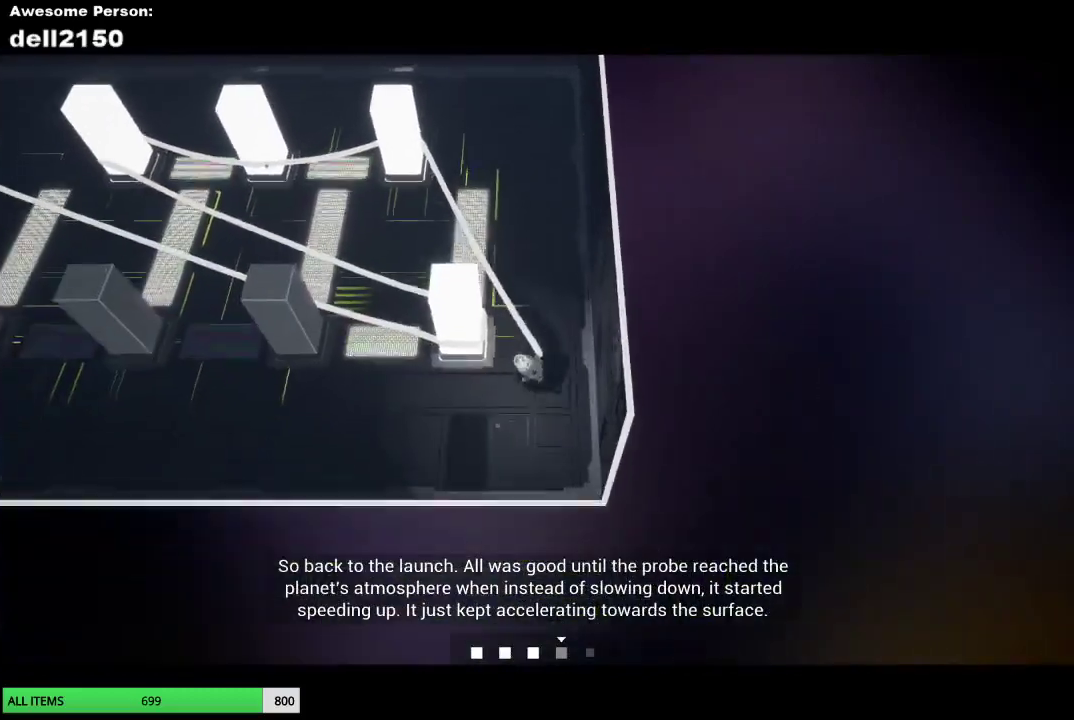
{"buttons": [], "left_stick": "up-left", "button_events": []}
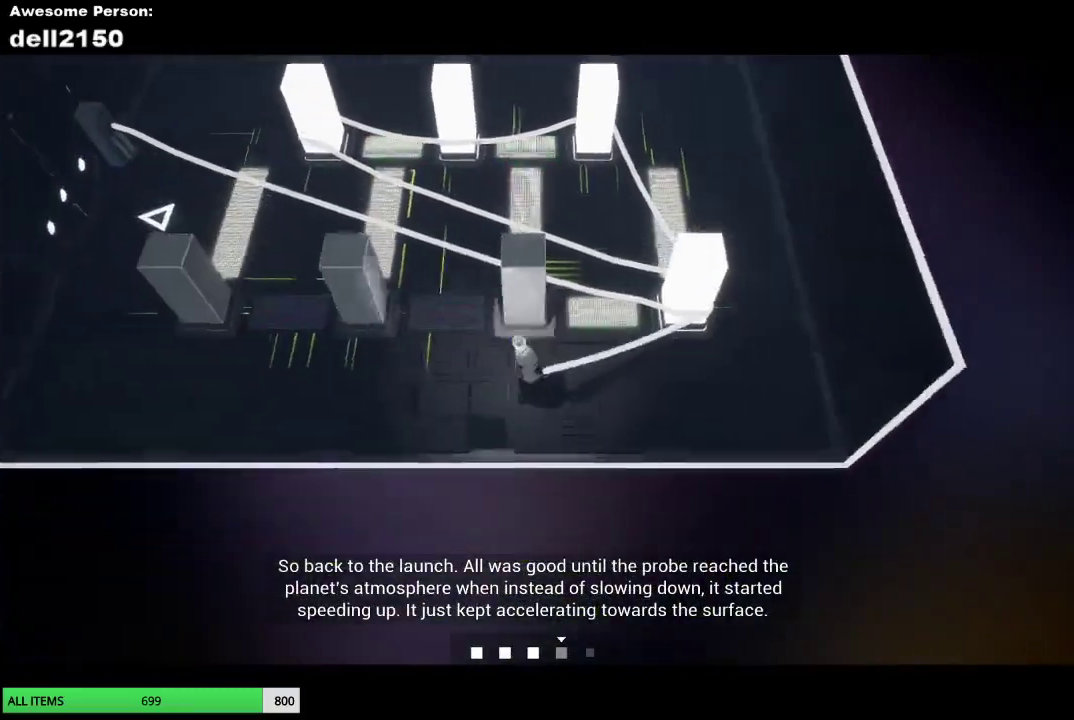
{"buttons": [], "left_stick": "down-left", "button_events": []}
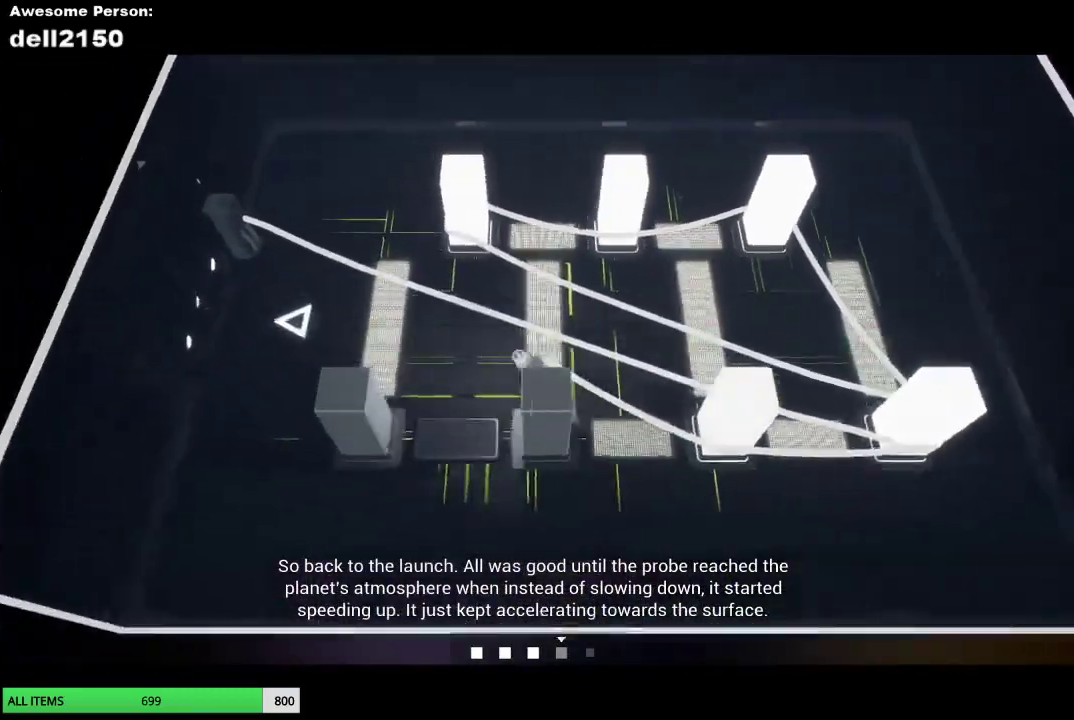
{"buttons": [], "left_stick": "up-left", "button_events": []}
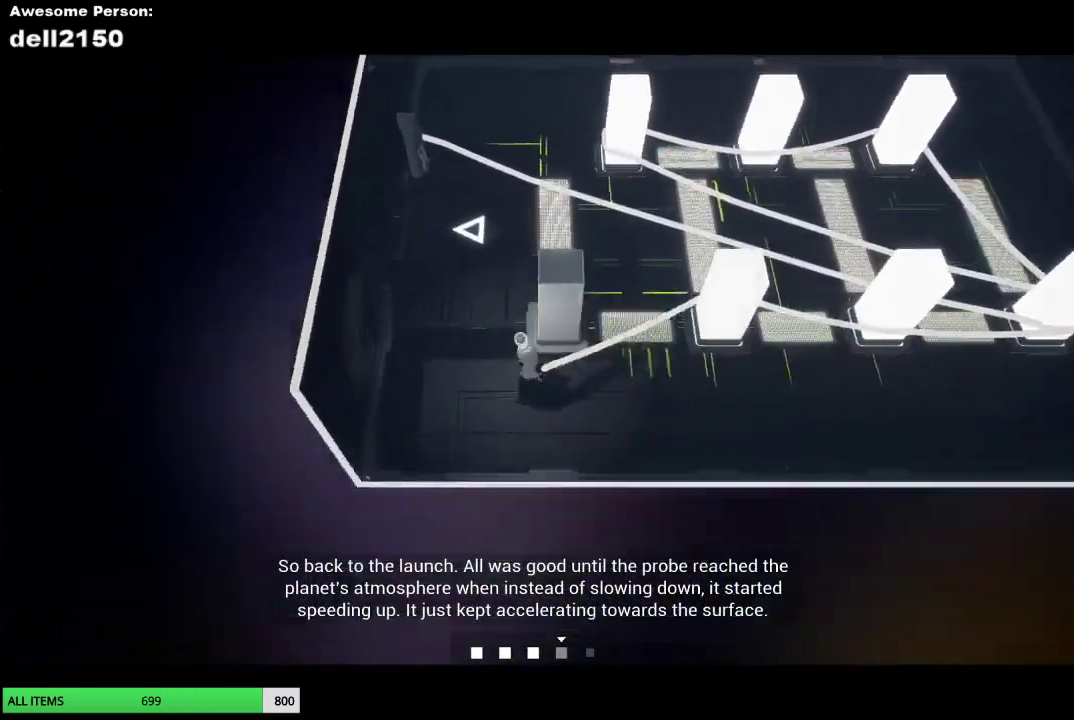
{"buttons": [], "left_stick": "up-left", "button_events": []}
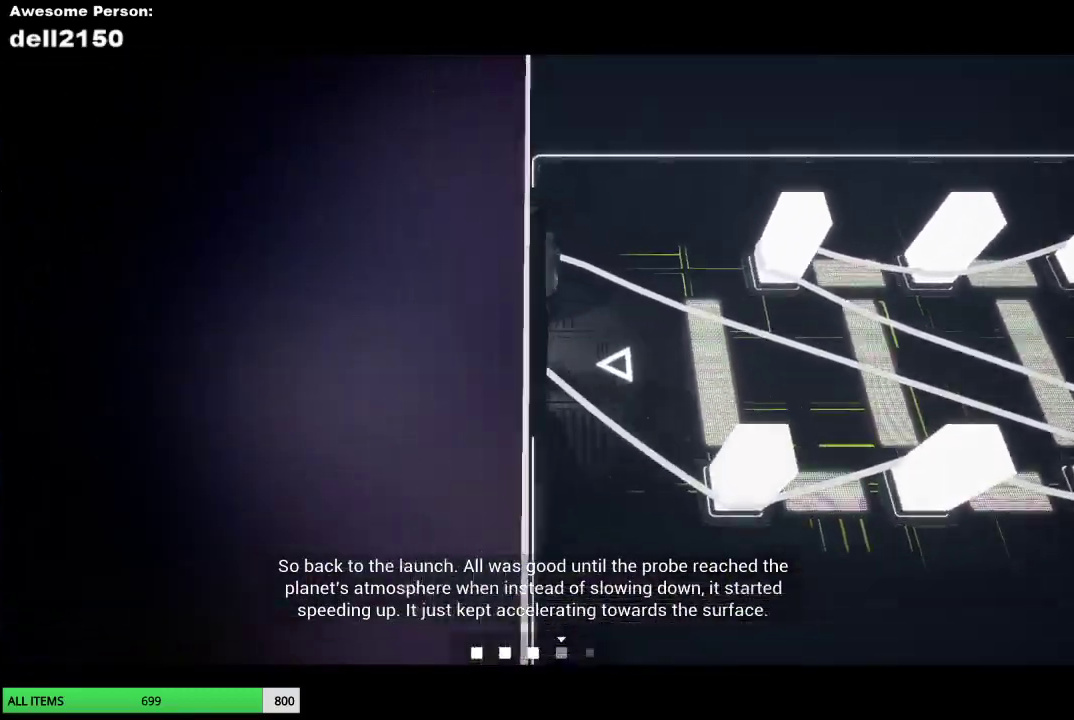
{"buttons": [], "left_stick": "center", "button_events": []}
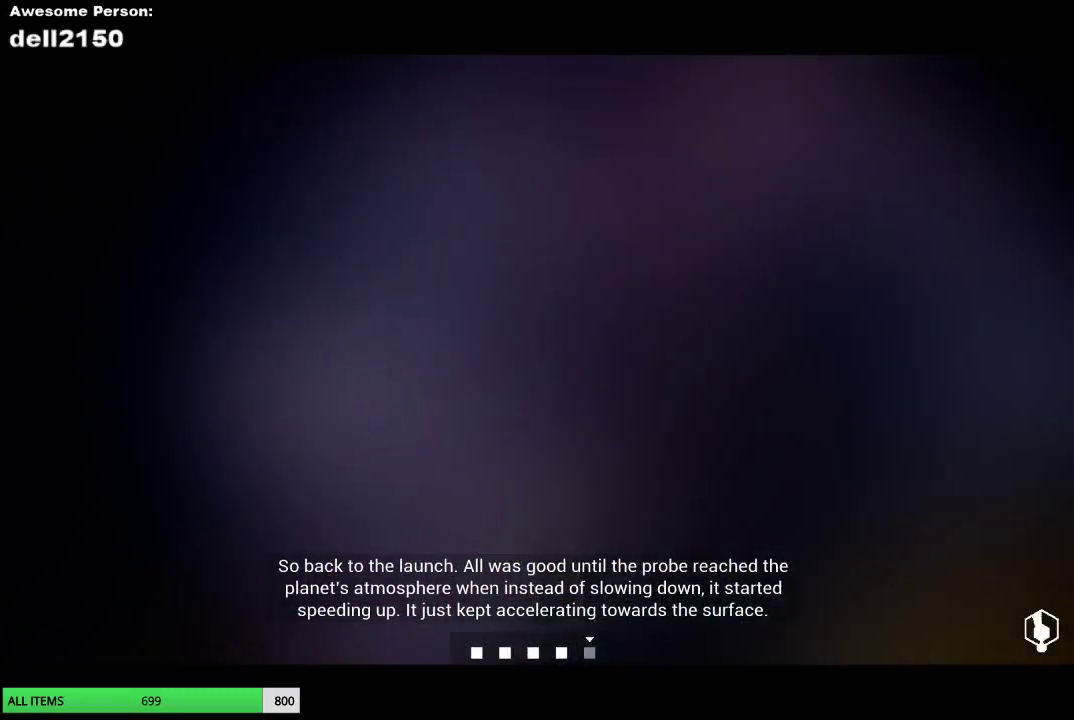
{"buttons": [], "left_stick": "center", "button_events": []}
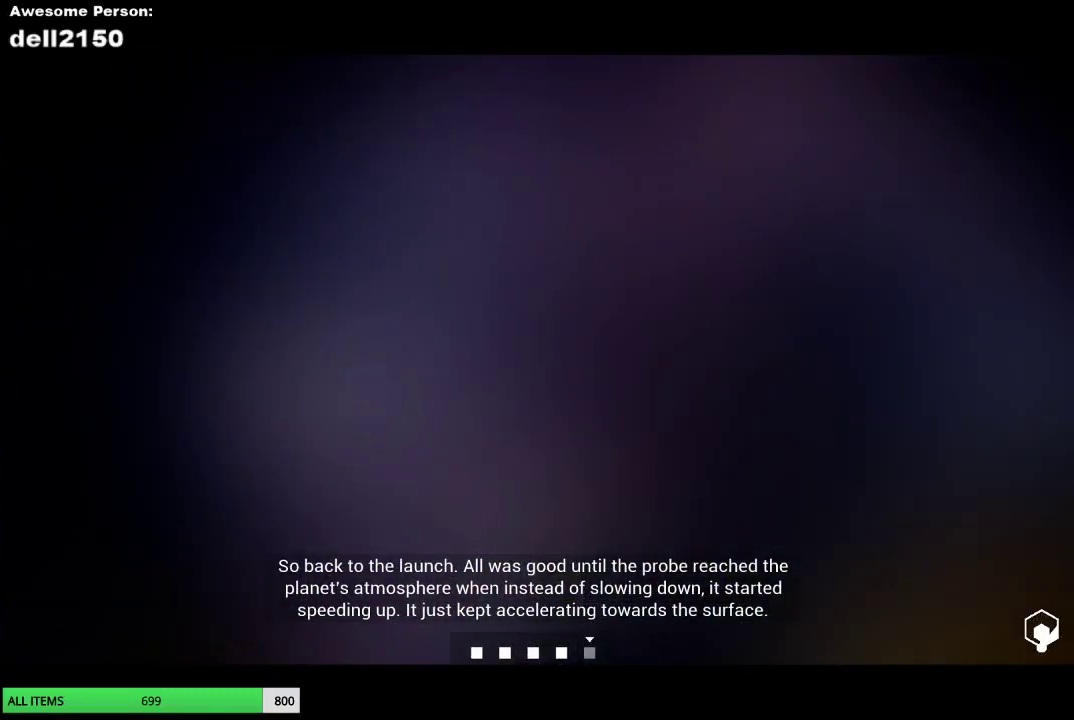
{"buttons": [], "left_stick": "up", "button_events": []}
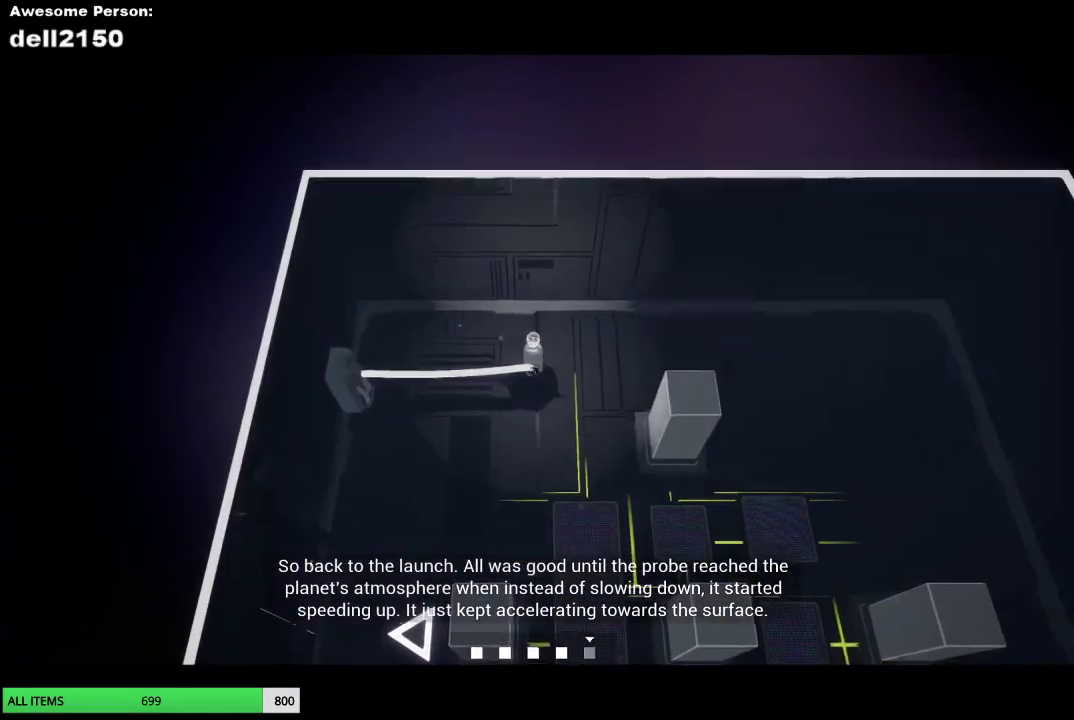
{"buttons": [], "left_stick": "down-right", "button_events": []}
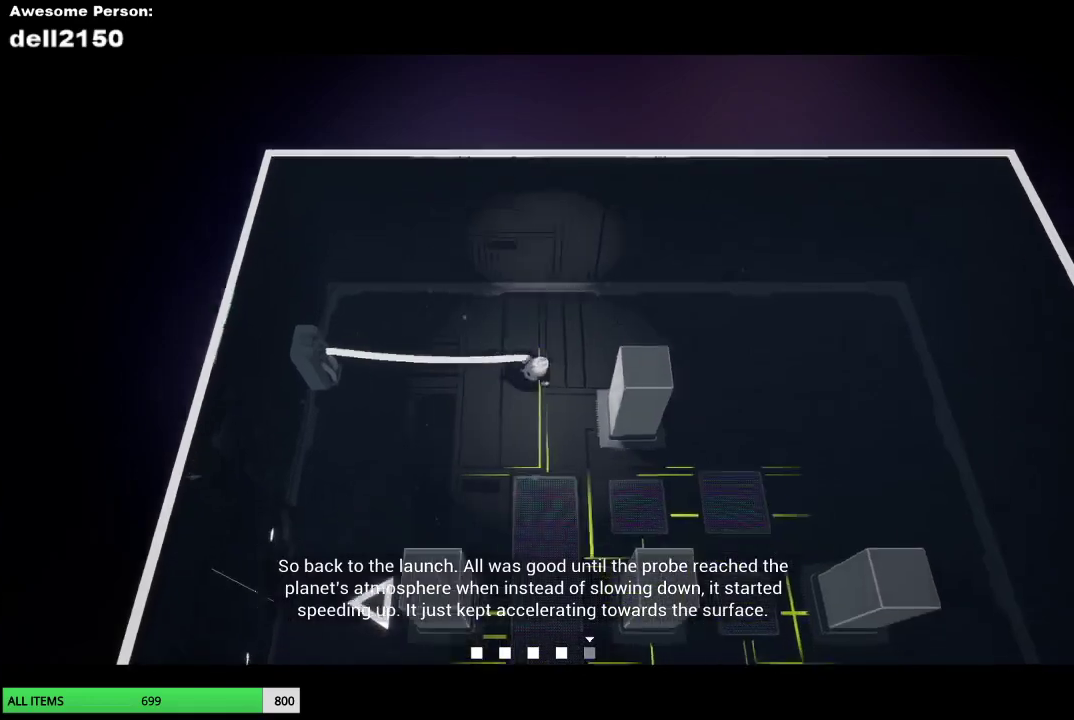
{"buttons": [], "left_stick": "right", "button_events": []}
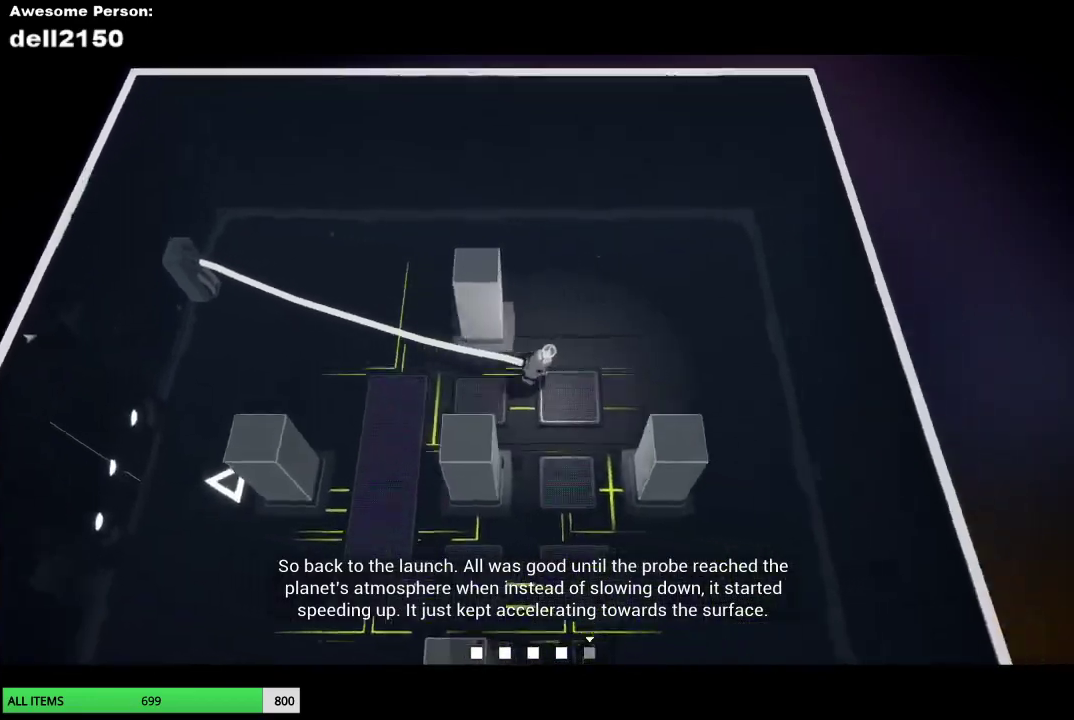
{"buttons": [], "left_stick": "left", "button_events": []}
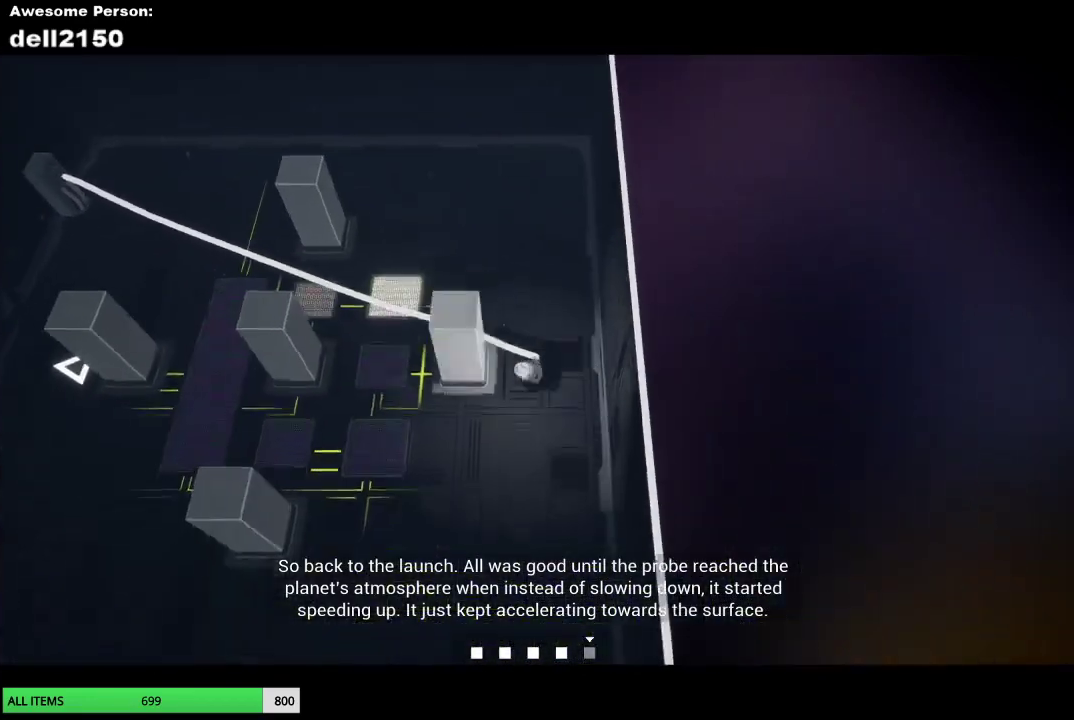
{"buttons": [], "left_stick": "up-left", "button_events": []}
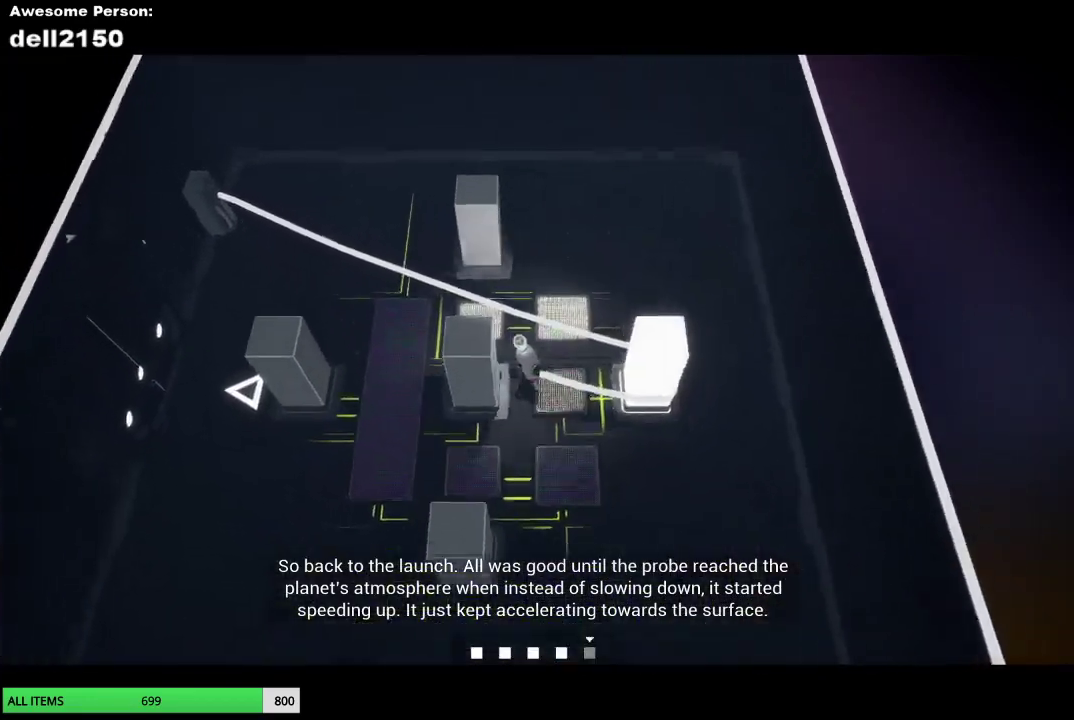
{"buttons": [], "left_stick": "down-right", "button_events": []}
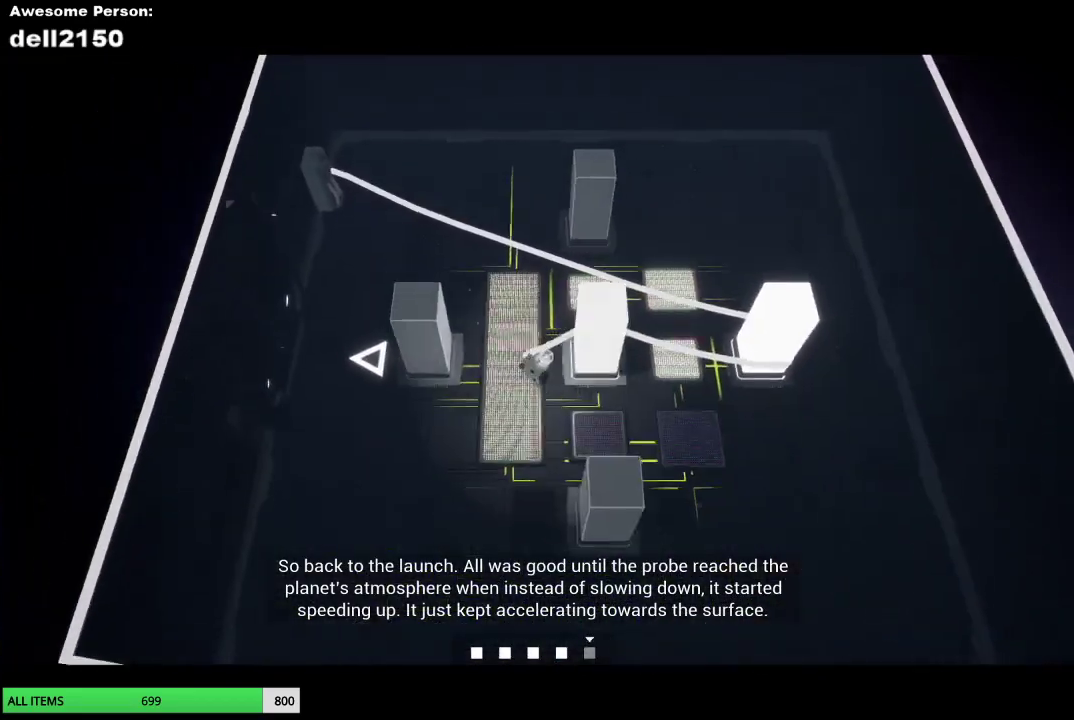
{"buttons": [], "left_stick": "left", "button_events": []}
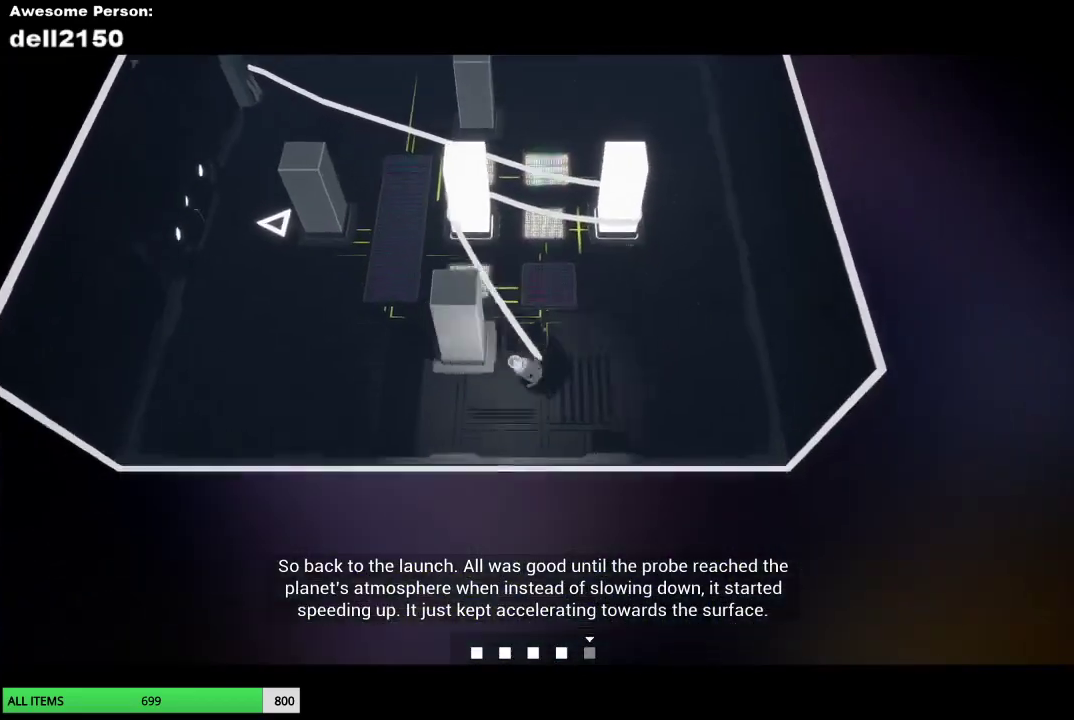
{"buttons": [], "left_stick": "up", "button_events": []}
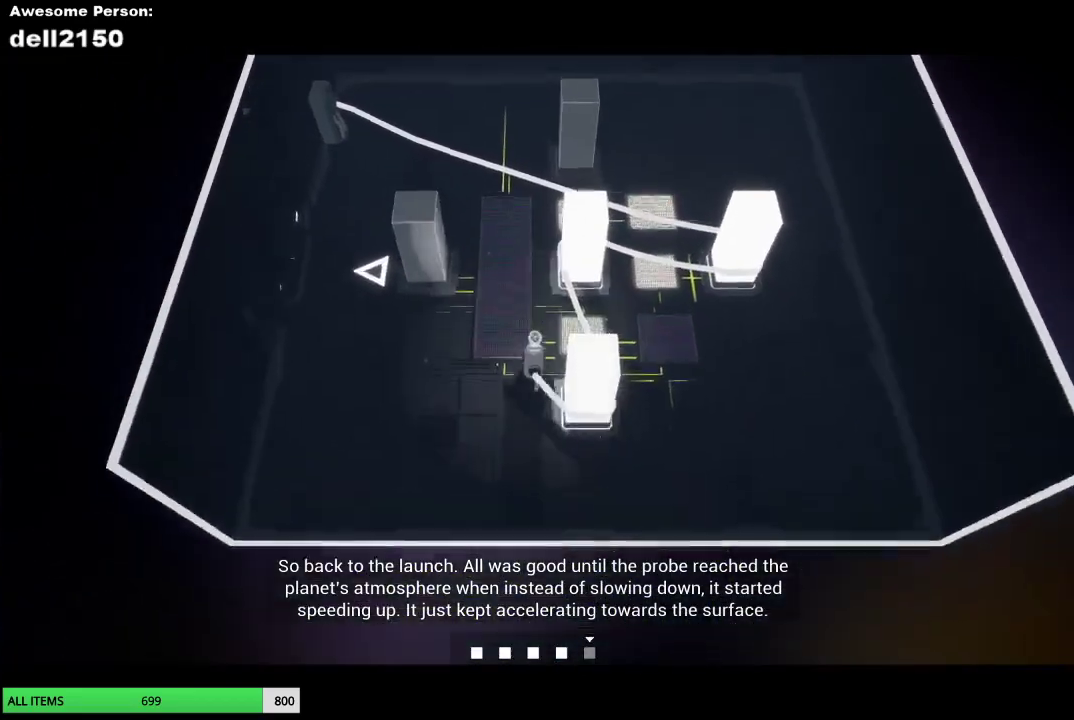
{"buttons": [], "left_stick": "down-left", "button_events": []}
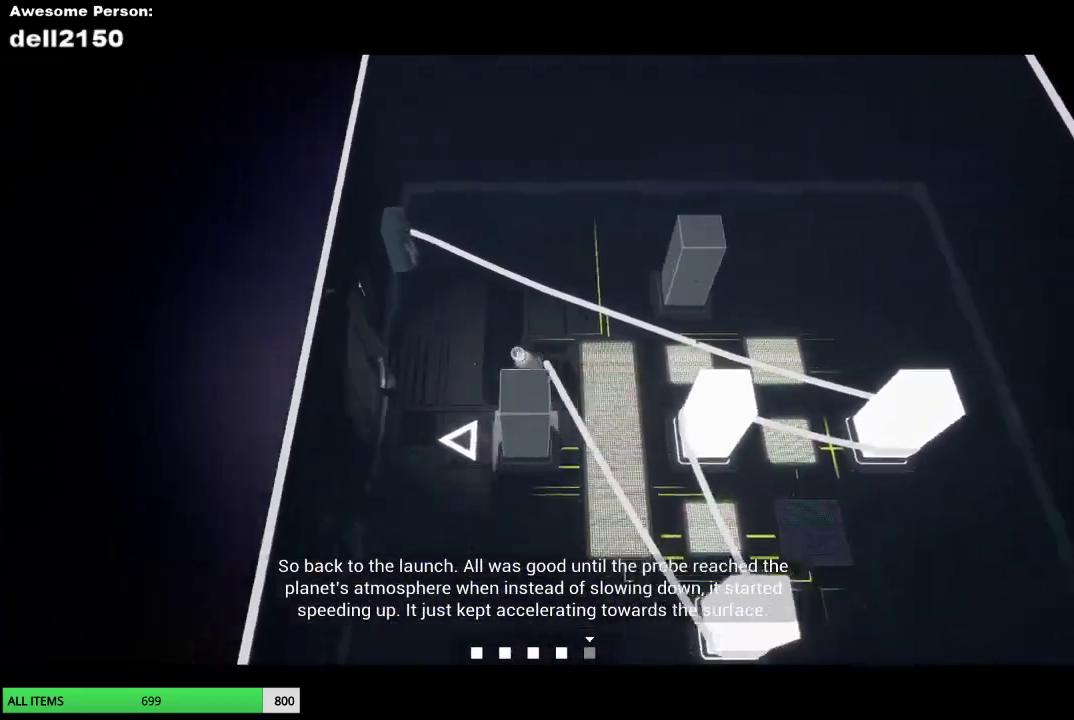
{"buttons": [], "left_stick": "down-right", "button_events": []}
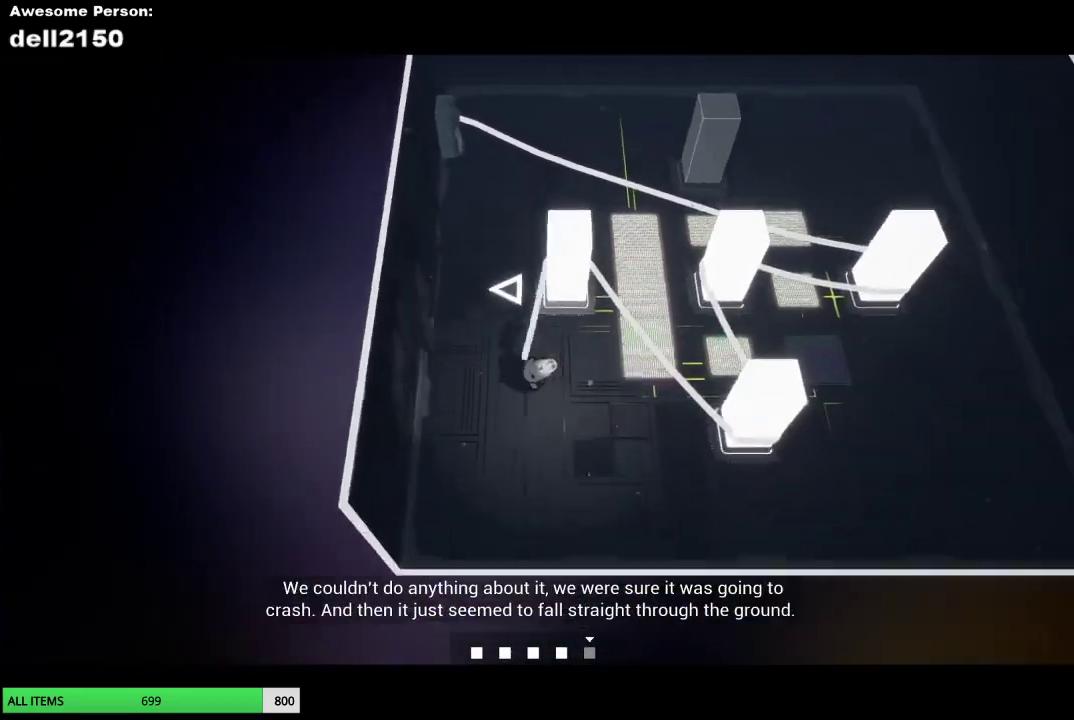
{"buttons": [], "left_stick": "up-right", "button_events": []}
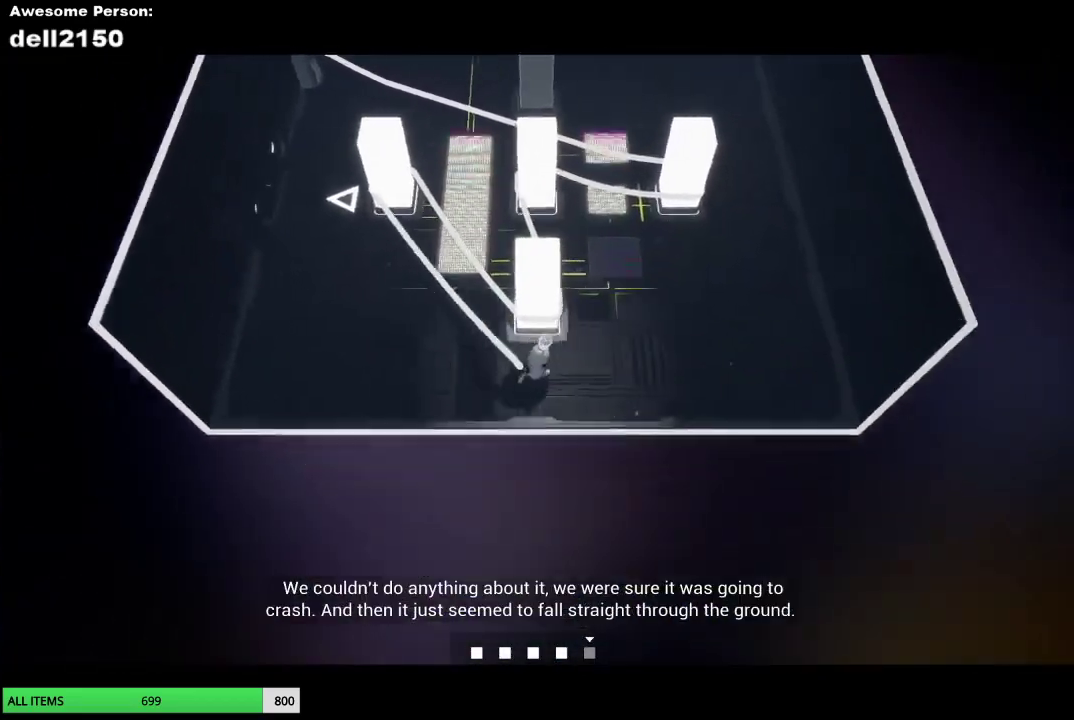
{"buttons": [], "left_stick": "up-right", "button_events": []}
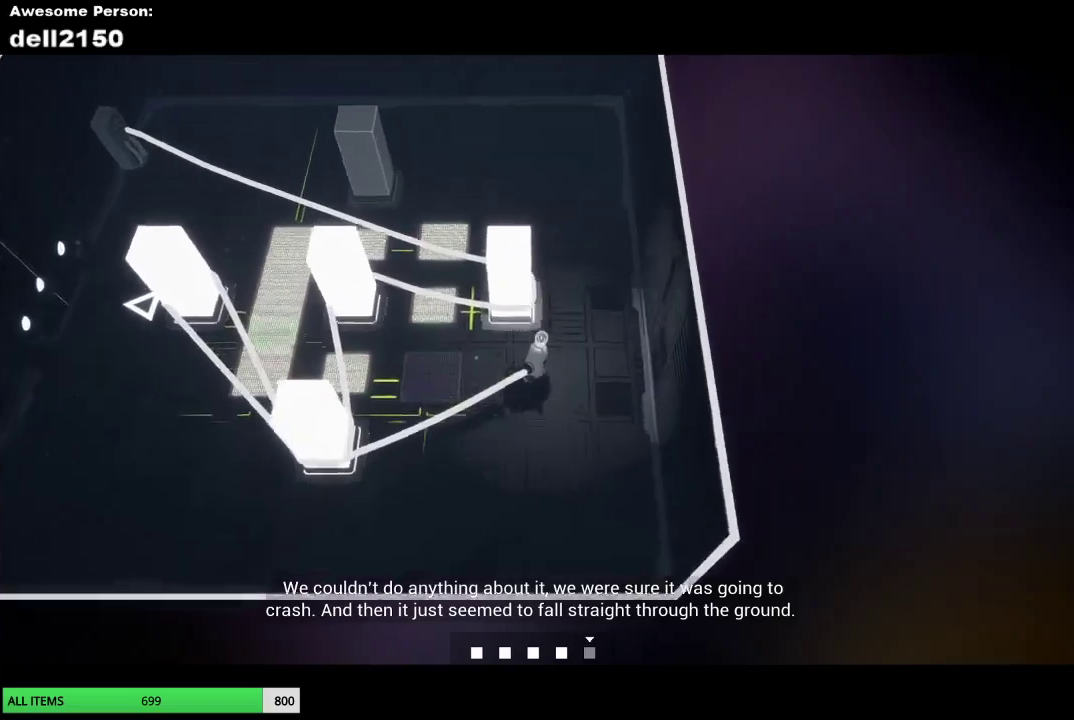
{"buttons": [], "left_stick": "left", "button_events": []}